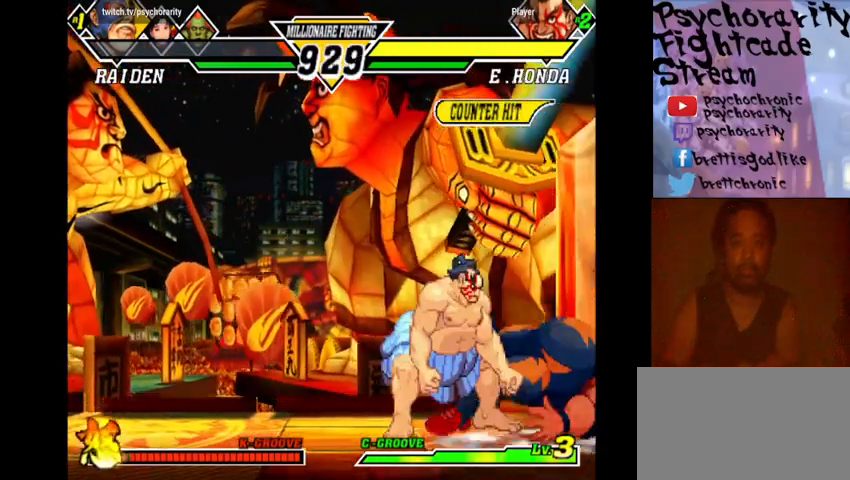
Gameplay with a controller (arcade stick); each line is a JSON object with the inputs held at the frame after it. "events" lists button and stick changes between this image and that frame as [ms after this image, input, new state], when the widget could be followed in between. Not read: L3 R3.
{"buttons": [], "events": []}
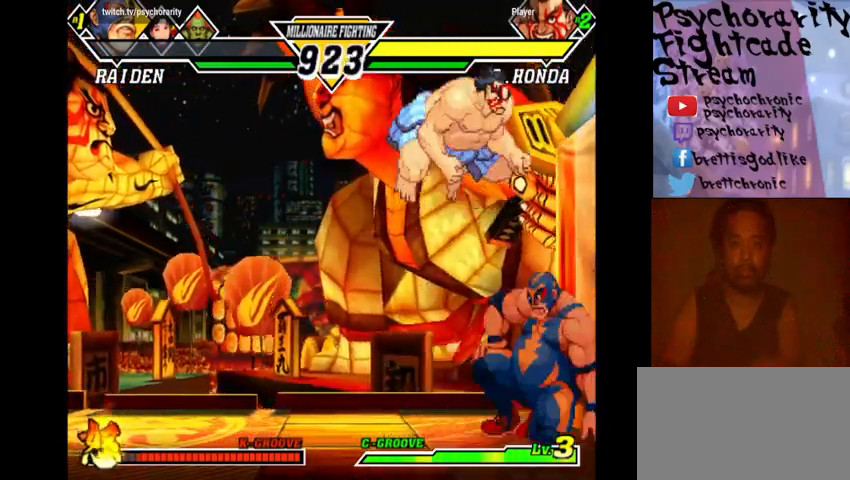
{"buttons": [], "events": [[133, "SQUARE", "down"], [233, "SQUARE", "up"]]}
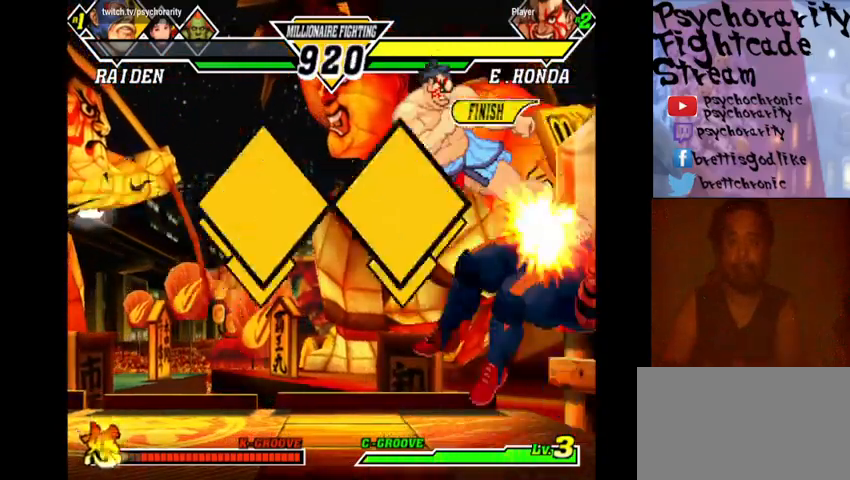
{"buttons": [], "events": [[67, "R1", "down"], [167, "R1", "up"]]}
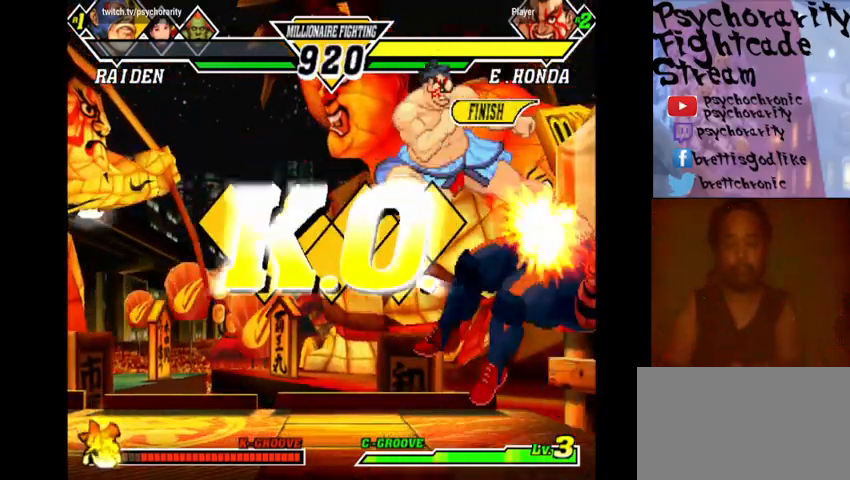
{"buttons": ["SQUARE"], "events": [[500, "SQUARE", "down"]]}
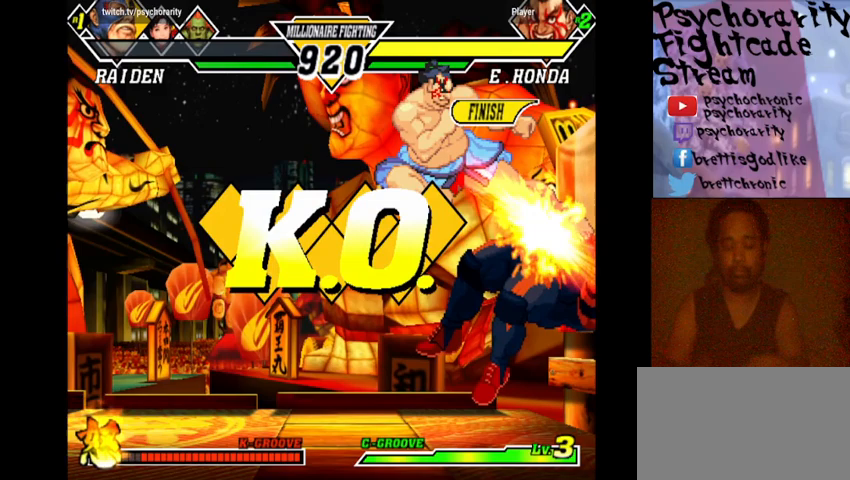
{"buttons": [], "events": [[67, "SQUARE", "up"]]}
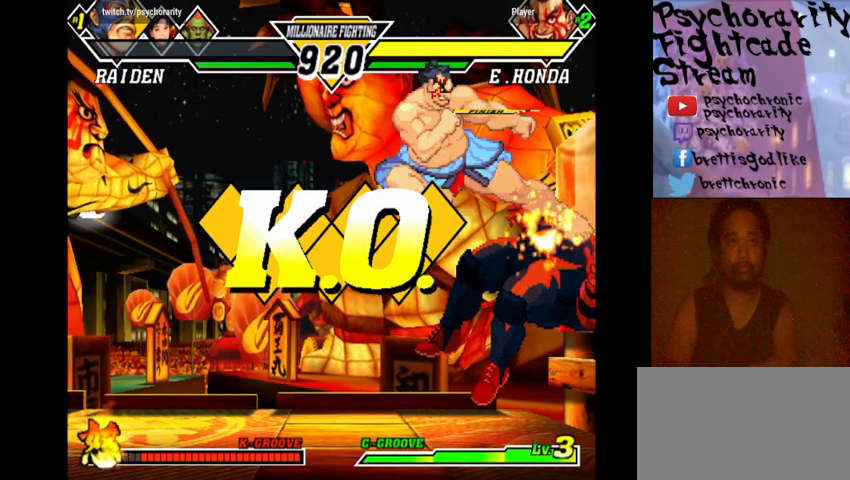
{"buttons": [], "events": []}
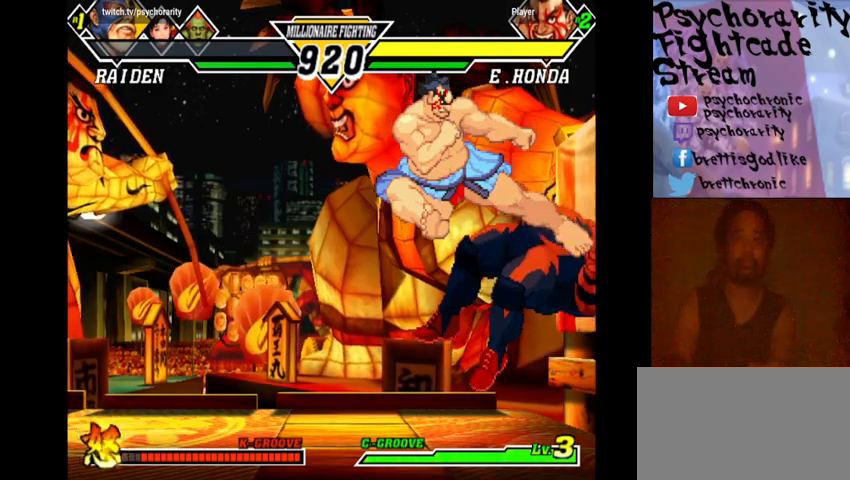
{"buttons": [], "events": []}
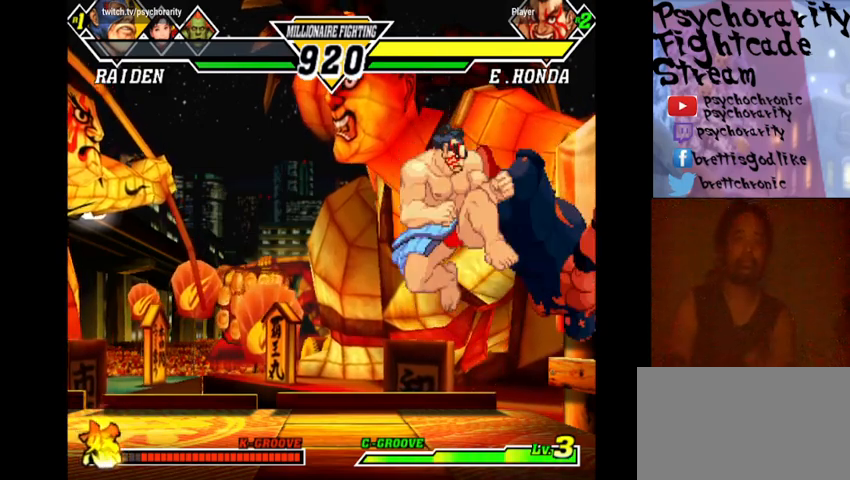
{"buttons": [], "events": []}
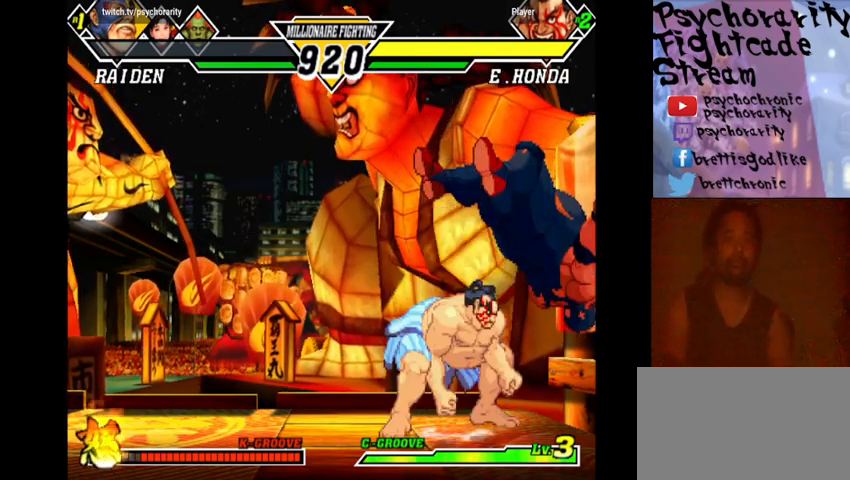
{"buttons": [], "events": []}
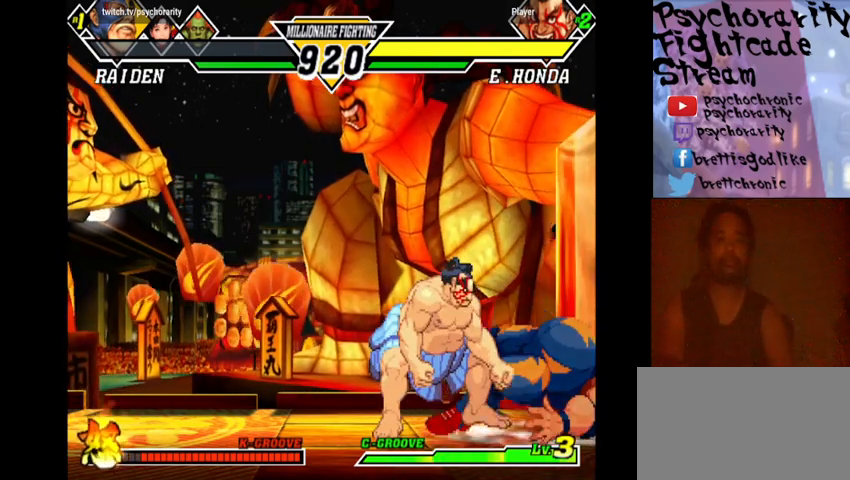
{"buttons": [], "events": []}
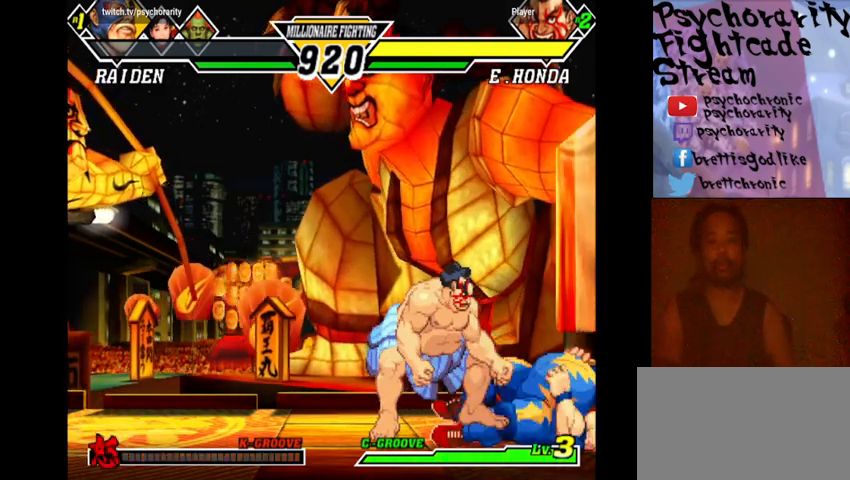
{"buttons": [], "events": []}
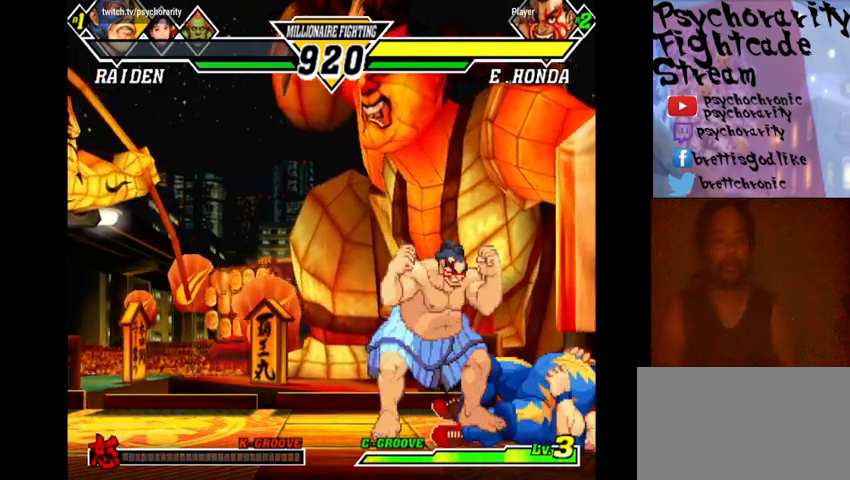
{"buttons": [], "events": [[400, "R1", "down"], [400, "SQUARE", "down"], [467, "R1", "up"], [500, "SQUARE", "up"]]}
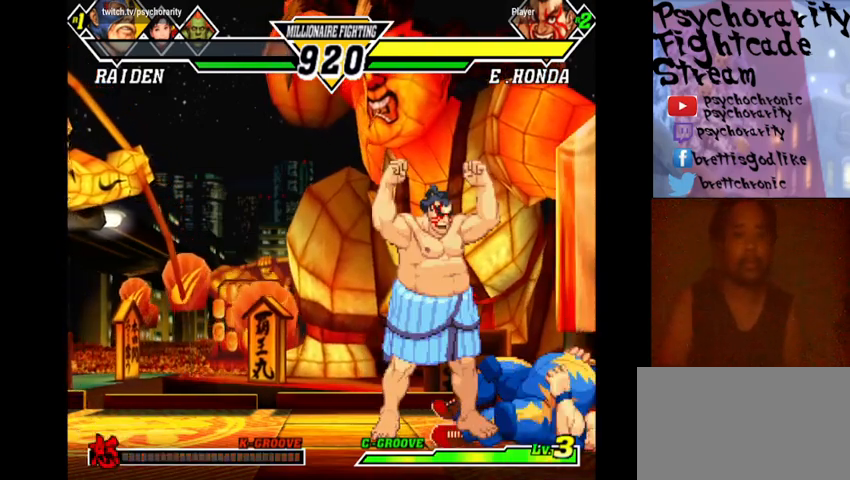
{"buttons": ["CROSS", "SQUARE", "R1"], "events": [[67, "CROSS", "down"], [67, "R1", "down"], [67, "SQUARE", "down"], [67, "TRIANGLE", "down"], [100, "CROSS", "up"], [133, "SQUARE", "up"], [133, "TRIANGLE", "up"], [200, "TRIANGLE", "down"], [300, "R1", "up"], [300, "TRIANGLE", "up"], [333, "CROSS", "down"], [333, "SQUARE", "down"], [433, "CROSS", "up"], [433, "R1", "down"], [433, "SQUARE", "up"], [500, "CROSS", "down"], [500, "SQUARE", "down"]]}
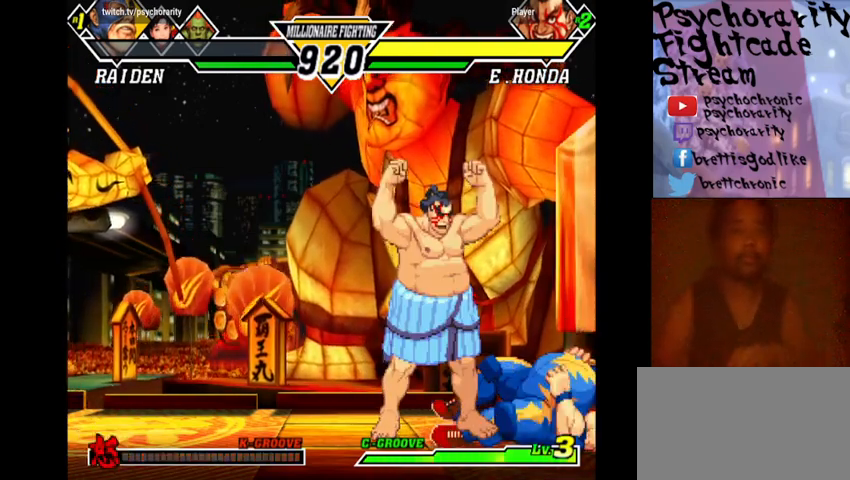
{"buttons": ["START"], "events": [[33, "START", "down"], [100, "CROSS", "up"], [100, "SQUARE", "up"], [167, "CROSS", "down"], [167, "SQUARE", "down"], [233, "CROSS", "up"], [267, "SQUARE", "up"], [333, "SQUARE", "down"], [367, "CROSS", "down"], [400, "CROSS", "up"], [400, "SQUARE", "up"], [500, "R1", "up"]]}
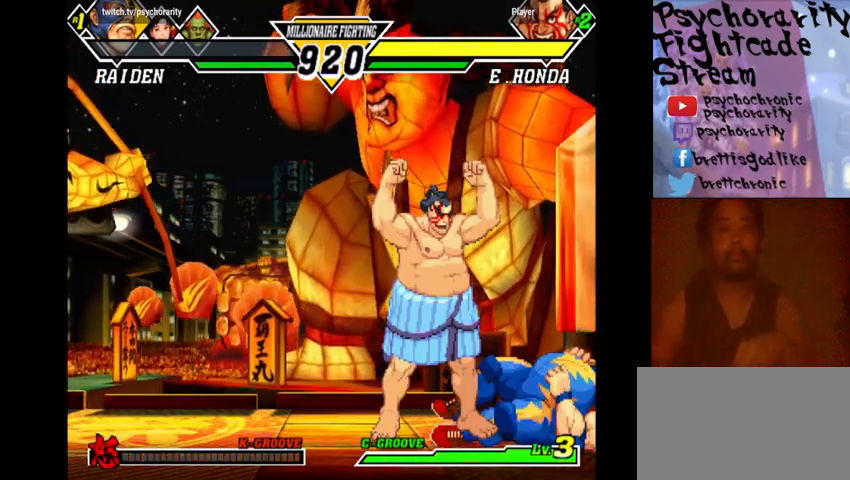
{"buttons": ["START"], "events": [[33, "CROSS", "down"], [33, "R1", "down"], [33, "SQUARE", "down"], [100, "CROSS", "up"], [100, "SQUARE", "up"], [200, "CROSS", "down"], [200, "SQUARE", "down"], [233, "CROSS", "up"], [233, "SQUARE", "up"], [300, "R1", "up"], [333, "CROSS", "down"], [333, "SQUARE", "down"], [367, "R1", "down"], [400, "CROSS", "up"], [400, "SQUARE", "up"], [467, "R1", "up"]]}
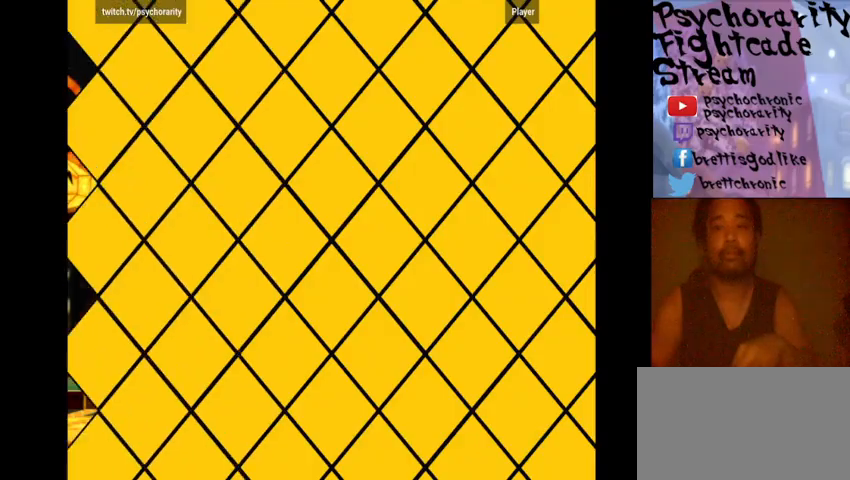
{"buttons": ["START"], "events": []}
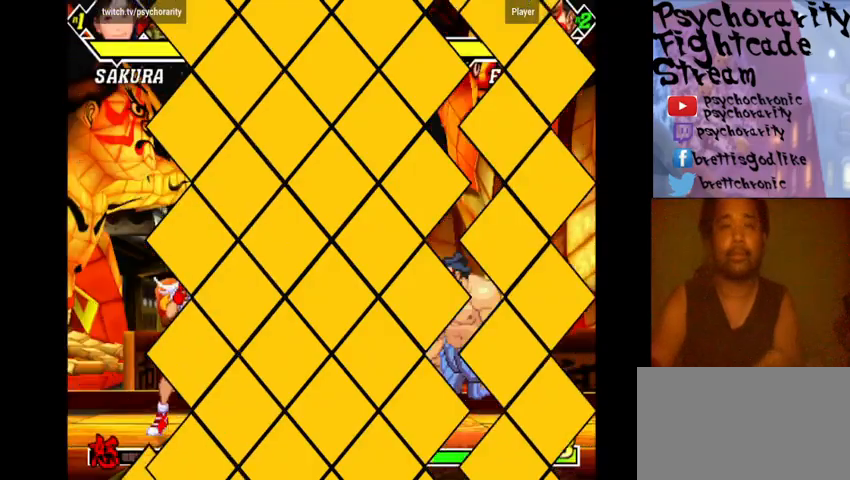
{"buttons": [], "events": [[500, "START", "up"]]}
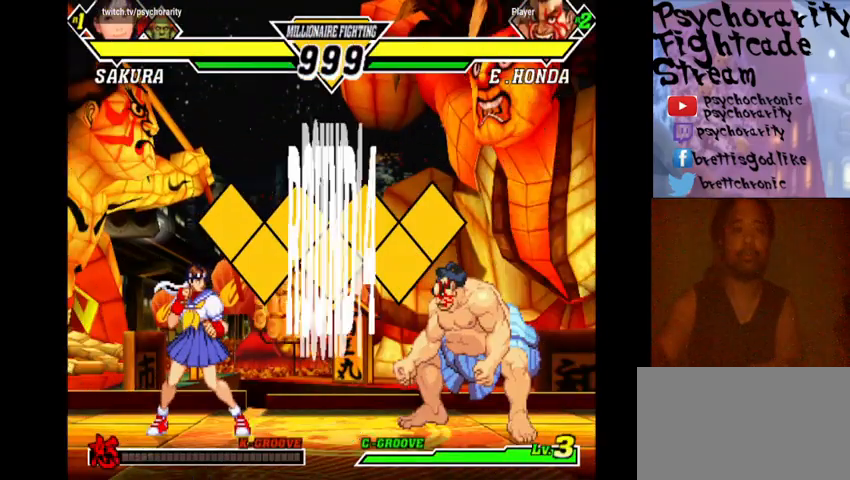
{"buttons": ["SQUARE", "TRIANGLE", "R1"], "events": [[333, "R1", "down"], [333, "TRIANGLE", "down"], [367, "SQUARE", "down"], [400, "R1", "up"], [400, "SQUARE", "up"], [400, "TRIANGLE", "up"], [500, "R1", "down"], [500, "SQUARE", "down"], [500, "TRIANGLE", "down"]]}
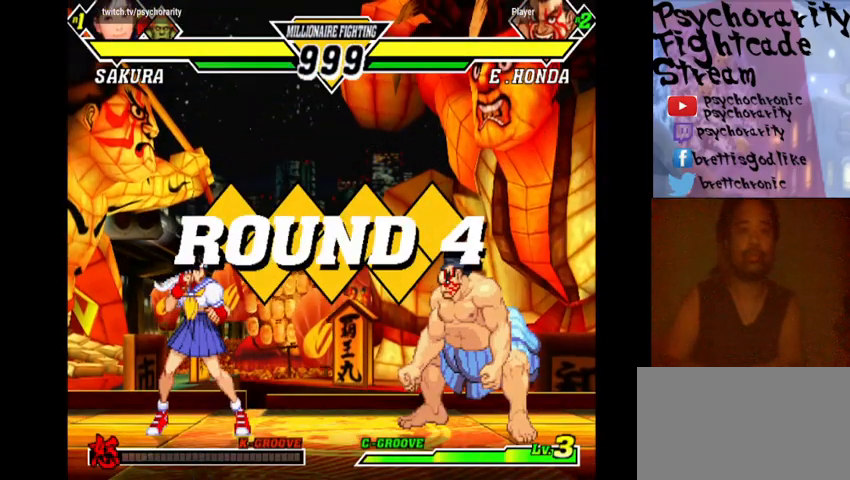
{"buttons": [], "events": [[33, "R1", "up"], [67, "SQUARE", "up"], [67, "TRIANGLE", "up"], [133, "R1", "down"], [133, "SQUARE", "down"], [133, "TRIANGLE", "down"], [200, "R1", "up"], [200, "SQUARE", "up"], [200, "TRIANGLE", "up"], [267, "R1", "down"], [267, "SQUARE", "down"], [267, "TRIANGLE", "down"], [333, "SQUARE", "up"], [367, "R1", "up"], [367, "TRIANGLE", "up"], [400, "R1", "down"], [400, "SQUARE", "down"], [400, "TRIANGLE", "down"], [467, "SQUARE", "up"], [467, "TRIANGLE", "up"], [500, "R1", "up"]]}
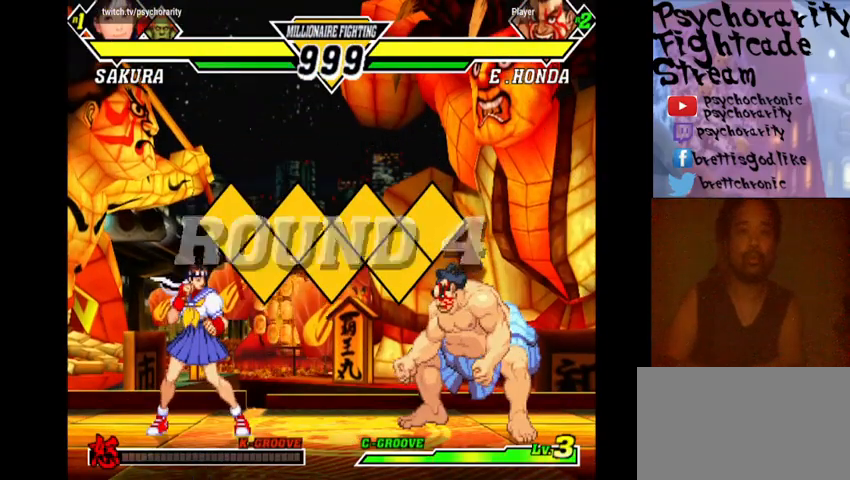
{"buttons": [], "events": [[33, "R1", "down"], [33, "SQUARE", "down"], [33, "TRIANGLE", "down"], [100, "SQUARE", "up"], [133, "R1", "up"], [133, "TRIANGLE", "up"]]}
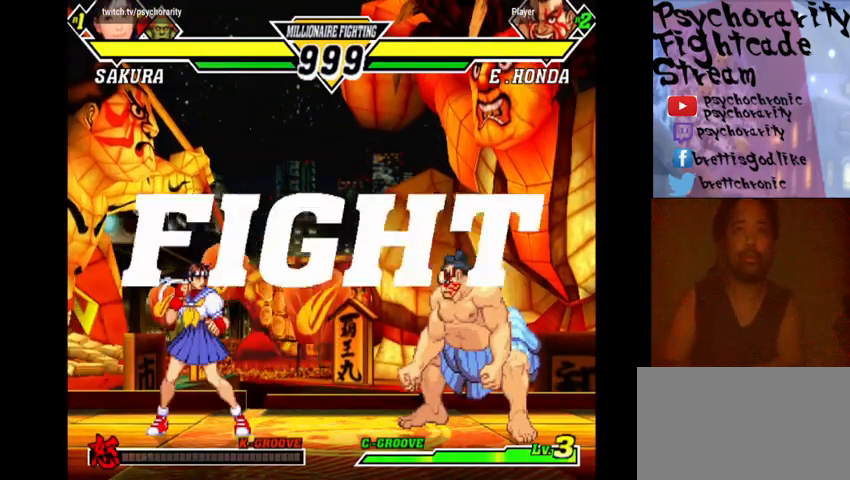
{"buttons": [], "events": []}
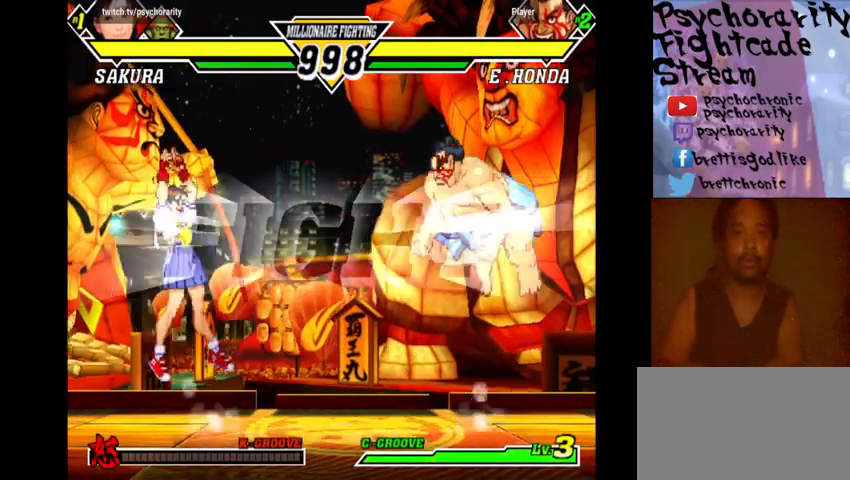
{"buttons": [], "events": [[100, "R2", "down"], [200, "R2", "up"]]}
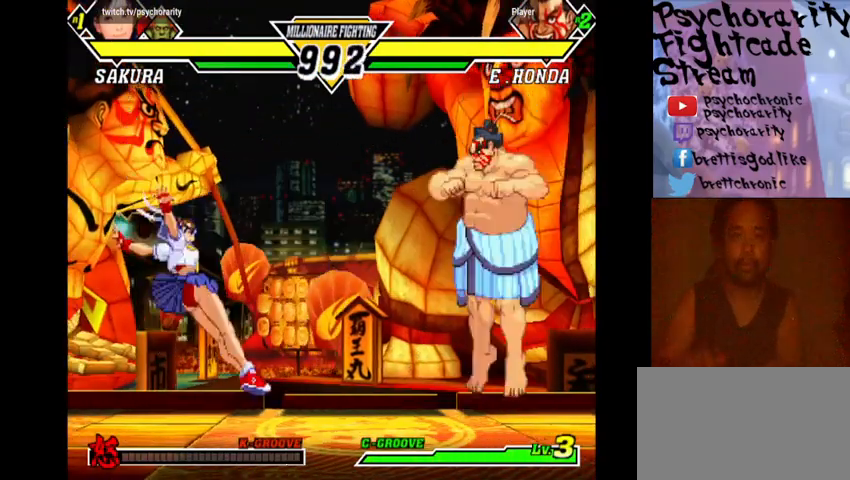
{"buttons": ["R2"], "events": [[500, "R2", "down"]]}
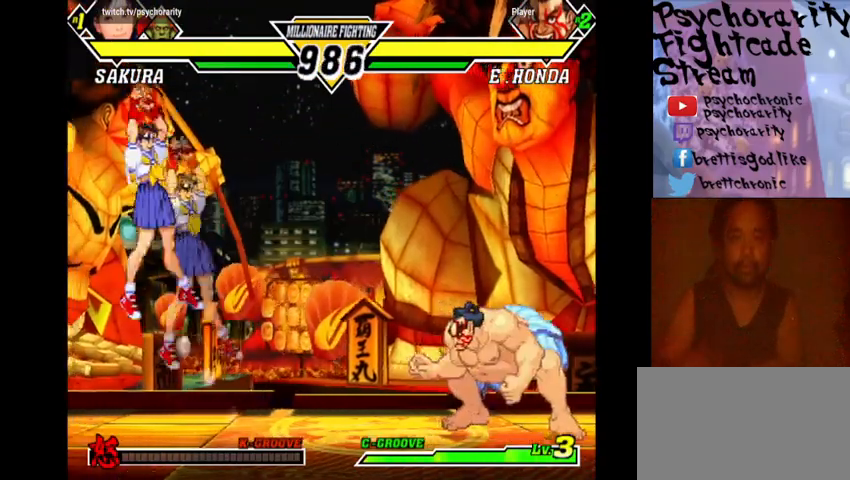
{"buttons": [], "events": [[100, "R2", "up"]]}
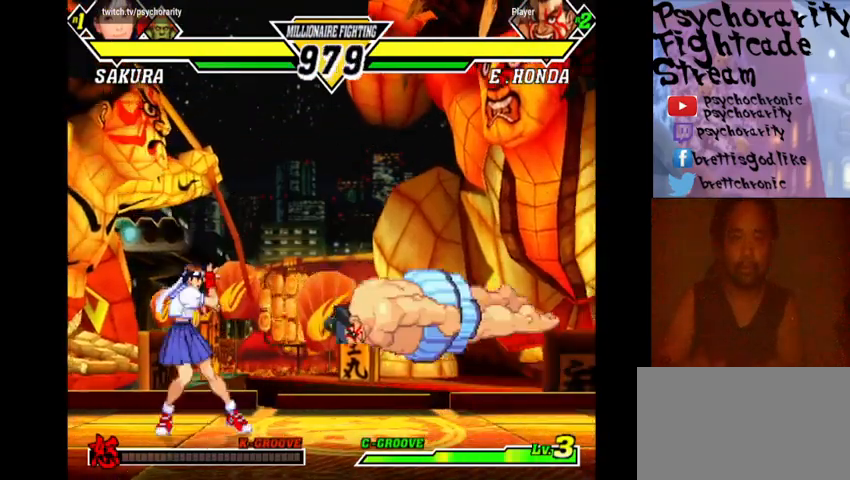
{"buttons": [], "events": []}
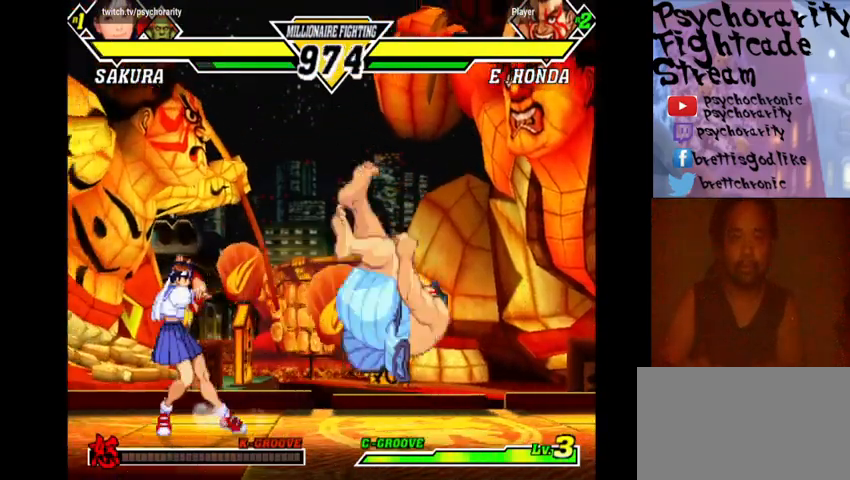
{"buttons": [], "events": [[200, "R2", "down"], [300, "R2", "up"], [333, "R2", "down"], [433, "R2", "up"]]}
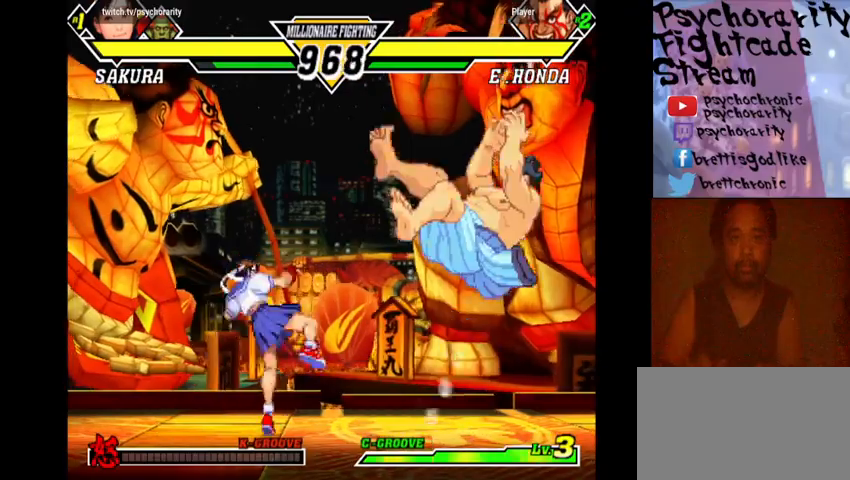
{"buttons": [], "events": []}
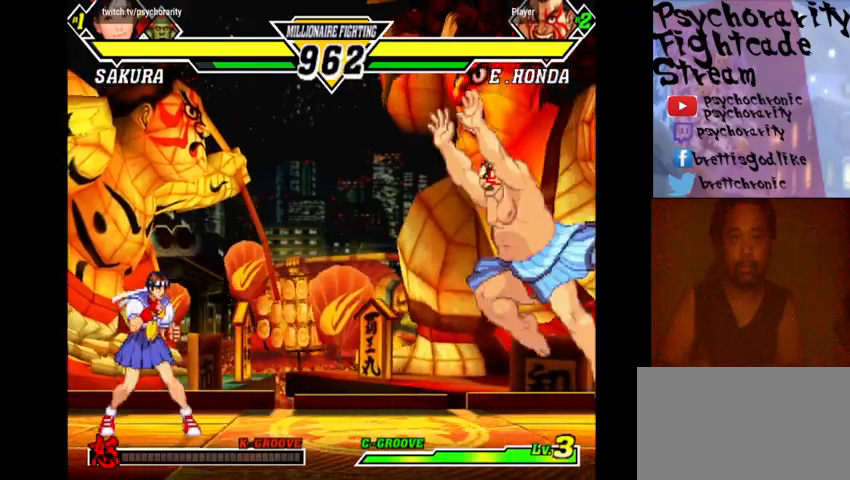
{"buttons": [], "events": []}
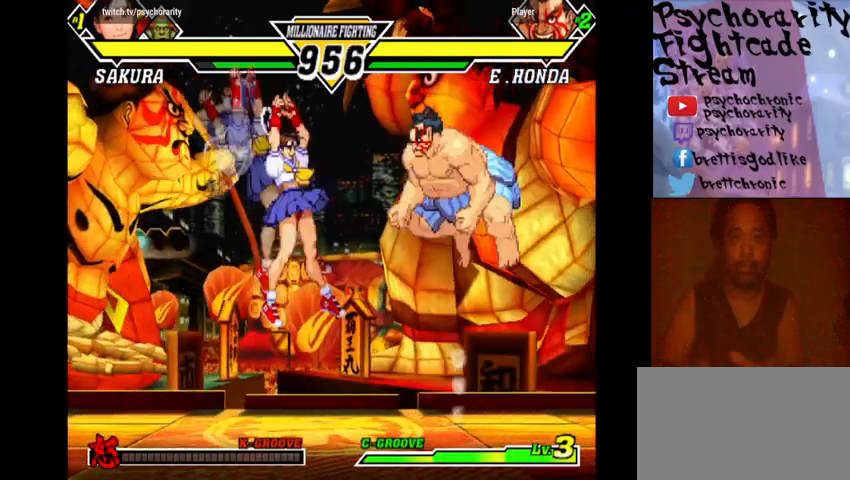
{"buttons": [], "events": []}